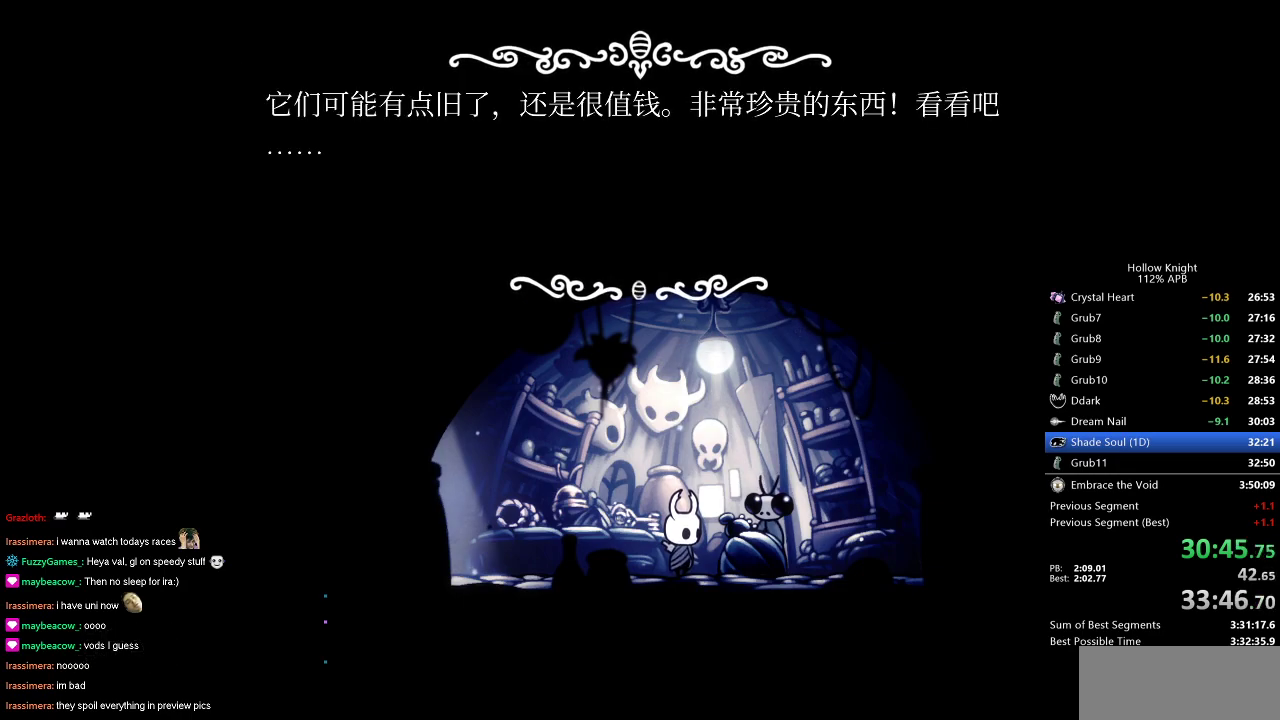
Gameplay with keyboard; each line is a JSON object with the keys held at the frame after it. "events" lists presses ("down") and releases ("up") of "cdash", "dash", "dnail", "down", "heal", "inv", "jump", "left", "nail", "right", "spell" and "up" between this image and that frame as [ms after this image, input, new state], when the widget could be followed in between. No other keys are recorded. Mouse input is not recorded. Key names are as the overlay labels them; some are game actions (e.g. jump) rather than physical keys.
{"keys": [], "events": [[83, "dnail", "down"], [117, "jump", "down"], [167, "dnail", "up"], [167, "jump", "up"], [217, "nail", "down"], [267, "dnail", "down"], [267, "heal", "down"], [267, "jump", "down"], [317, "dnail", "up"], [317, "heal", "up"], [317, "jump", "up"], [317, "nail", "up"], [350, "dnail", "down"], [400, "dnail", "up"]]}
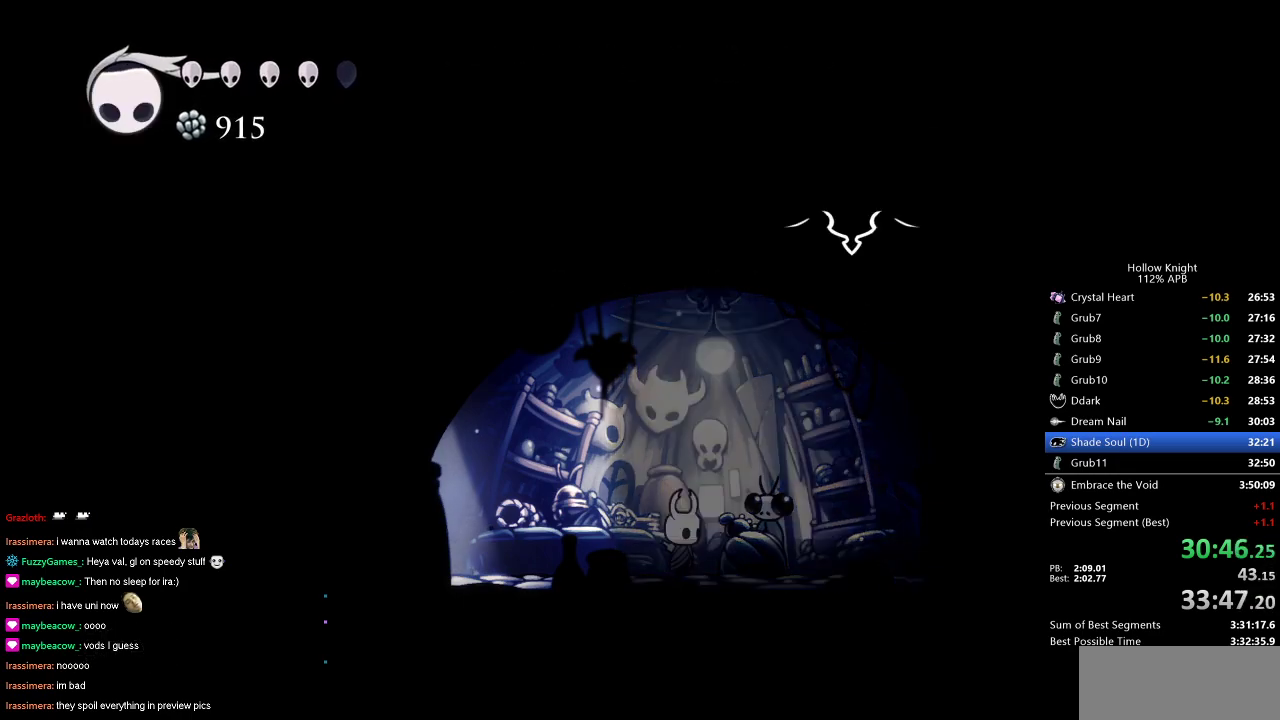
{"keys": [], "events": []}
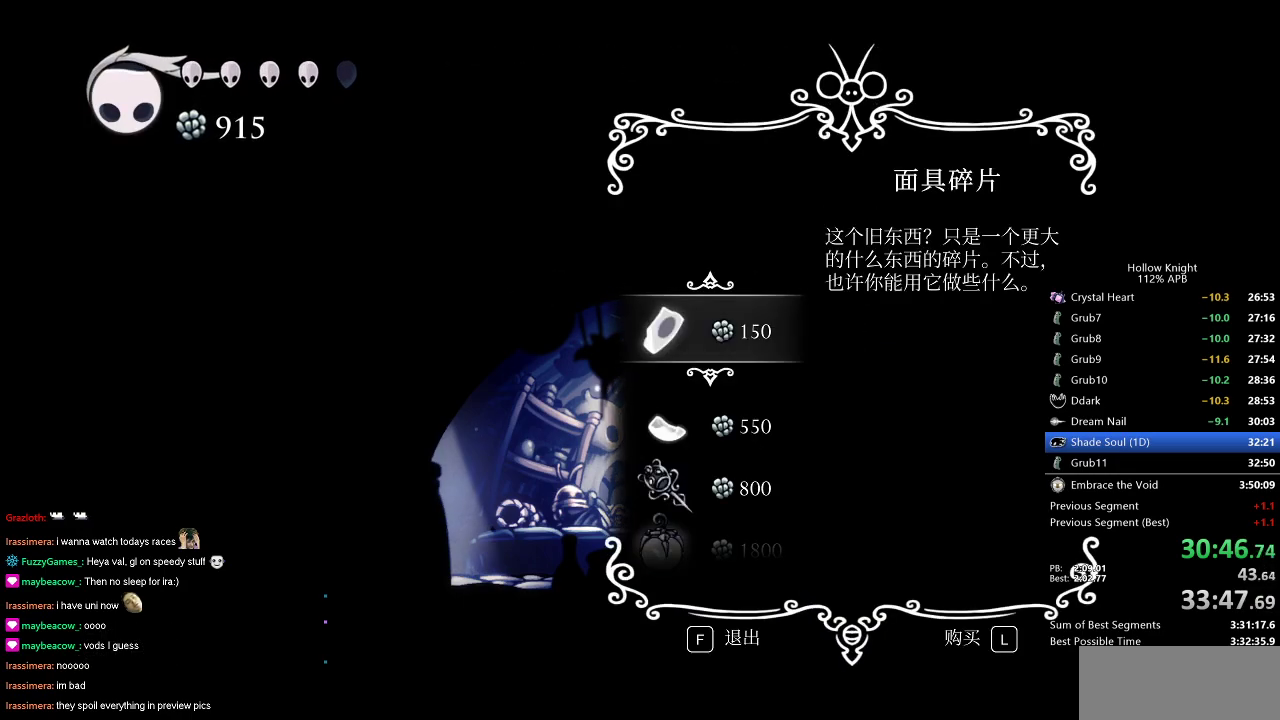
{"keys": [], "events": [[67, "down", "down"], [150, "down", "up"], [250, "down", "down"], [300, "down", "up"], [383, "jump", "down"], [433, "jump", "up"]]}
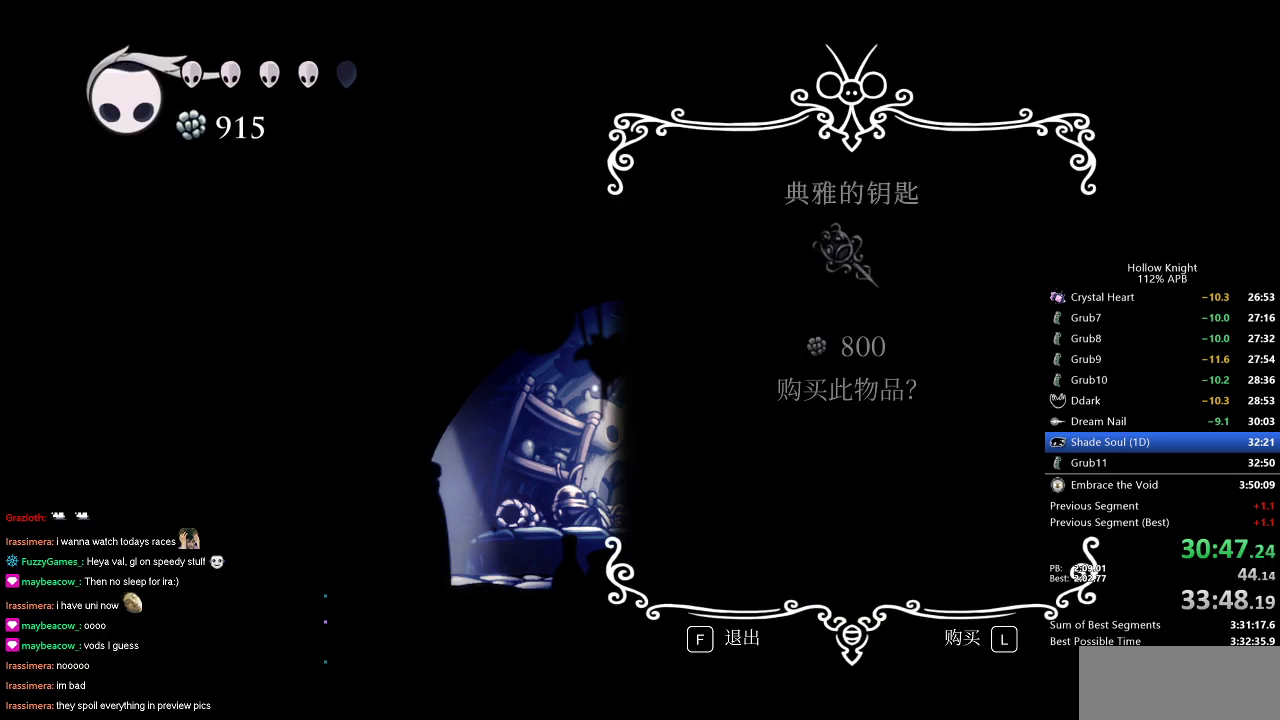
{"keys": ["jump"], "events": [[33, "jump", "down"], [83, "jump", "up"], [117, "jump", "down"], [167, "jump", "up"], [267, "jump", "down"], [300, "jump", "up"], [350, "jump", "down"], [417, "jump", "up"], [483, "jump", "down"]]}
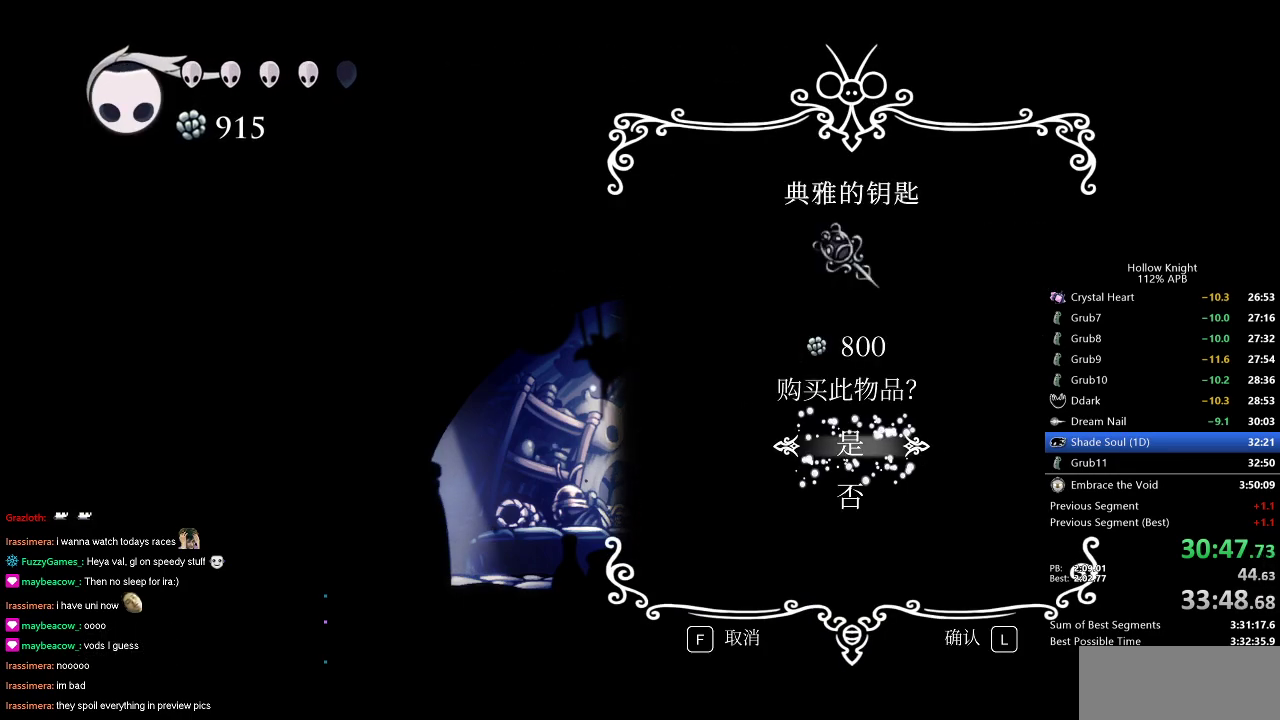
{"keys": [], "events": [[50, "jump", "up"]]}
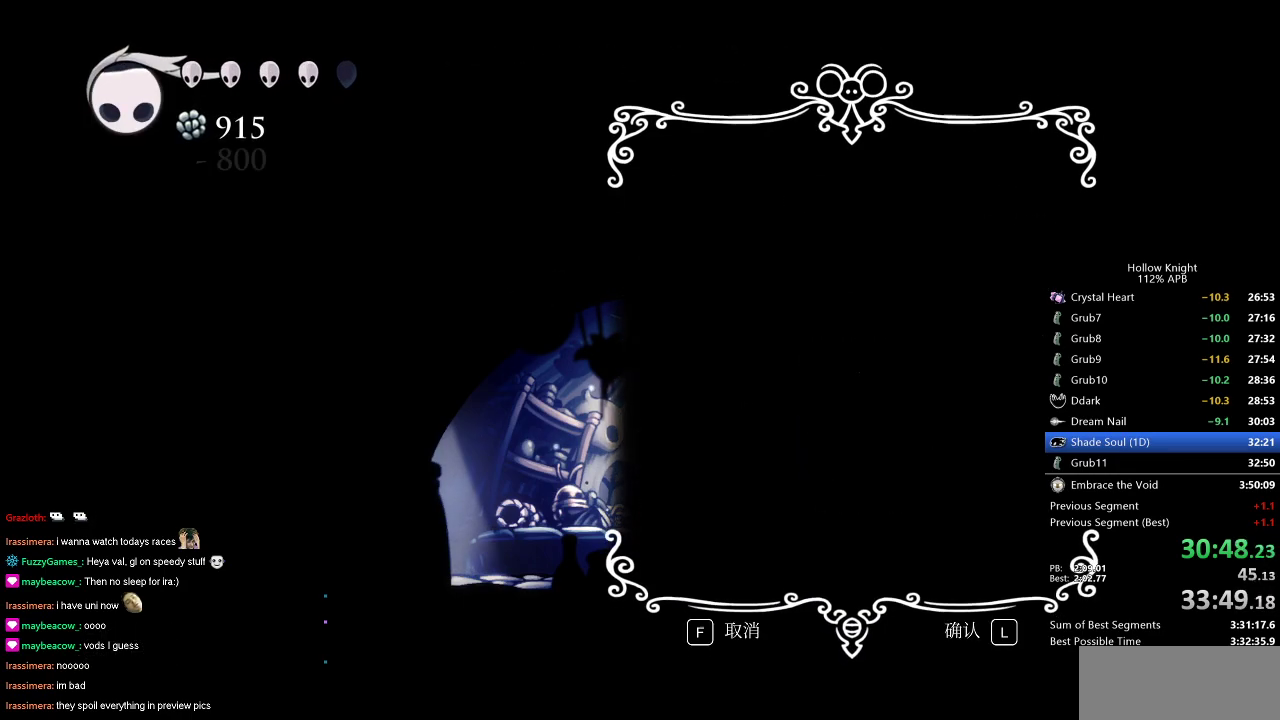
{"keys": [], "events": []}
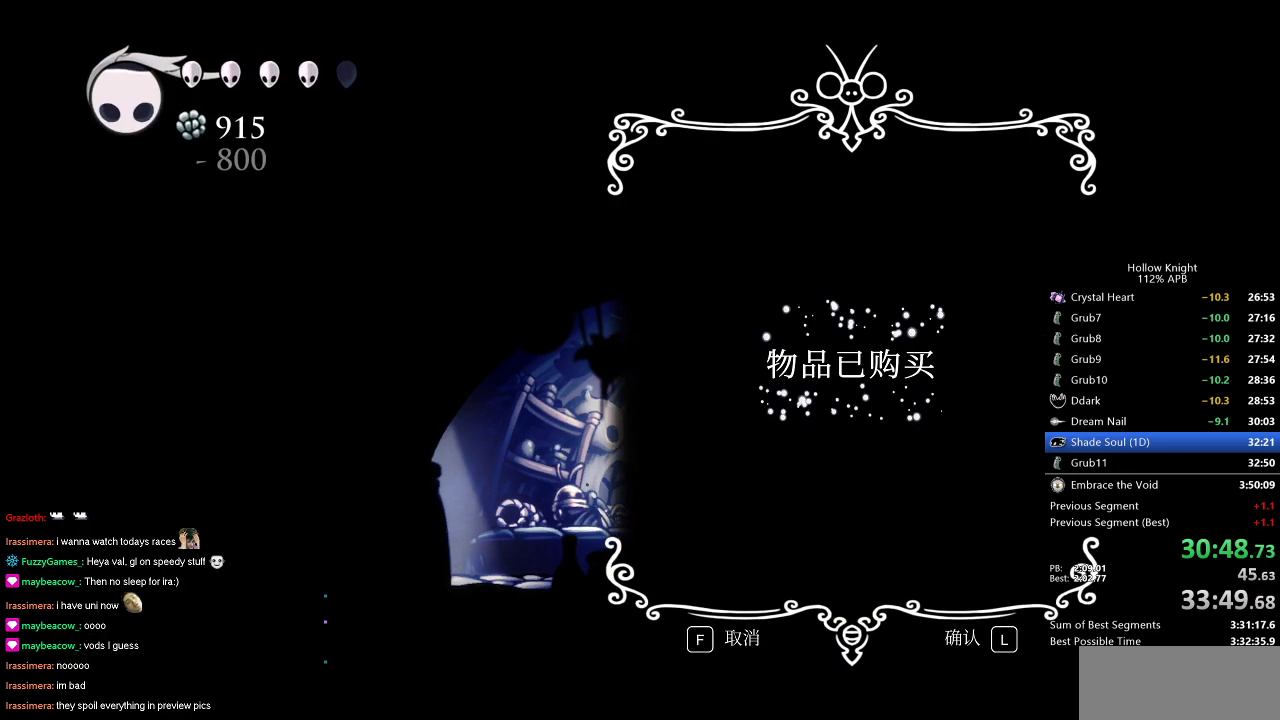
{"keys": [], "events": []}
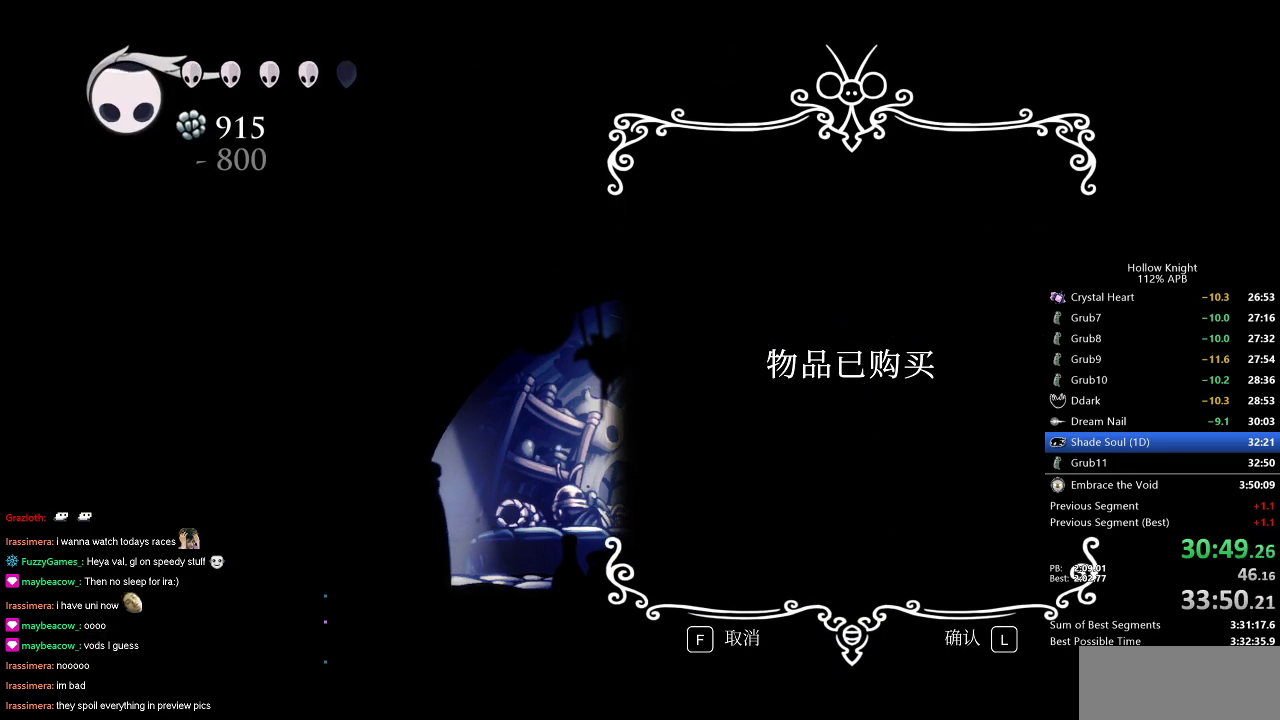
{"keys": [], "events": []}
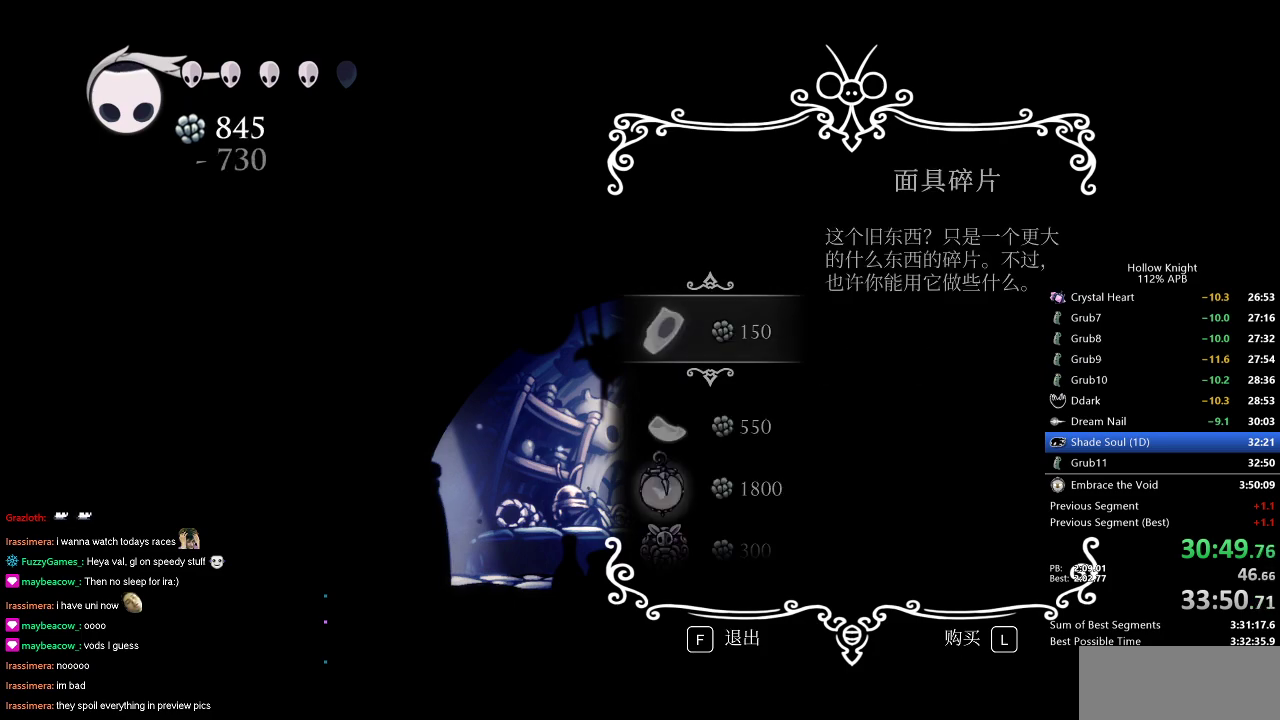
{"keys": [], "events": []}
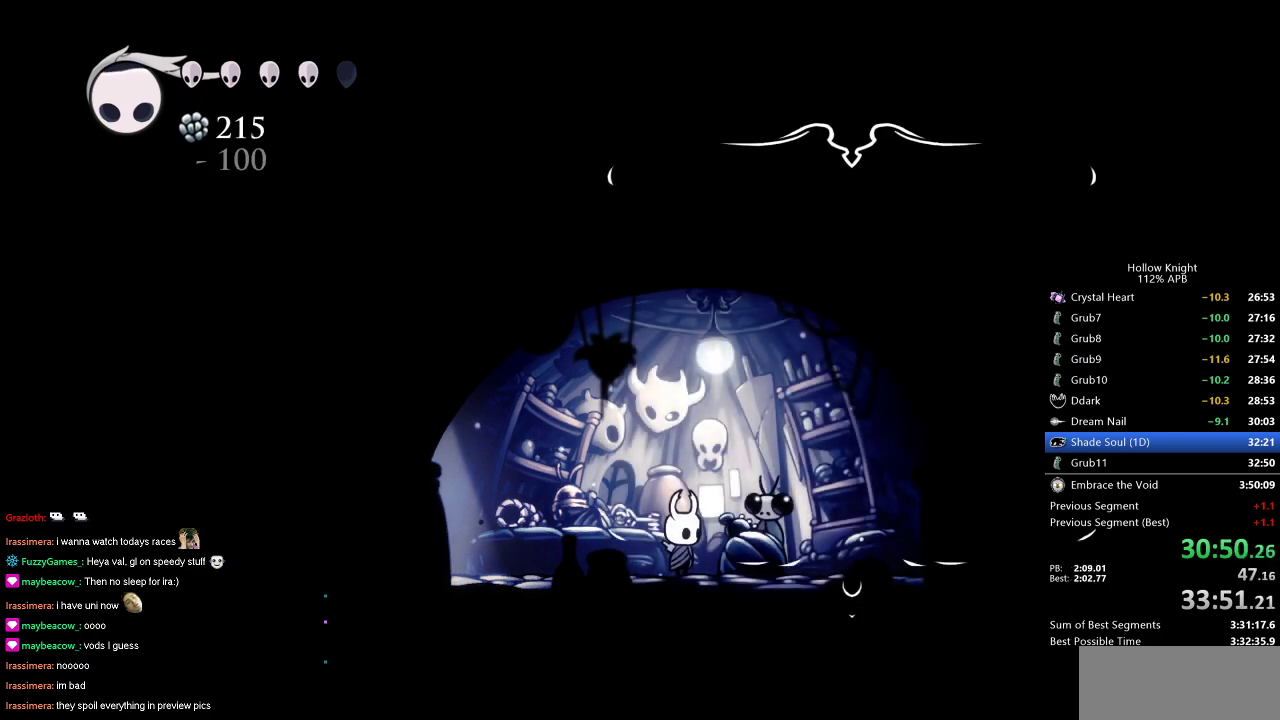
{"keys": [], "events": []}
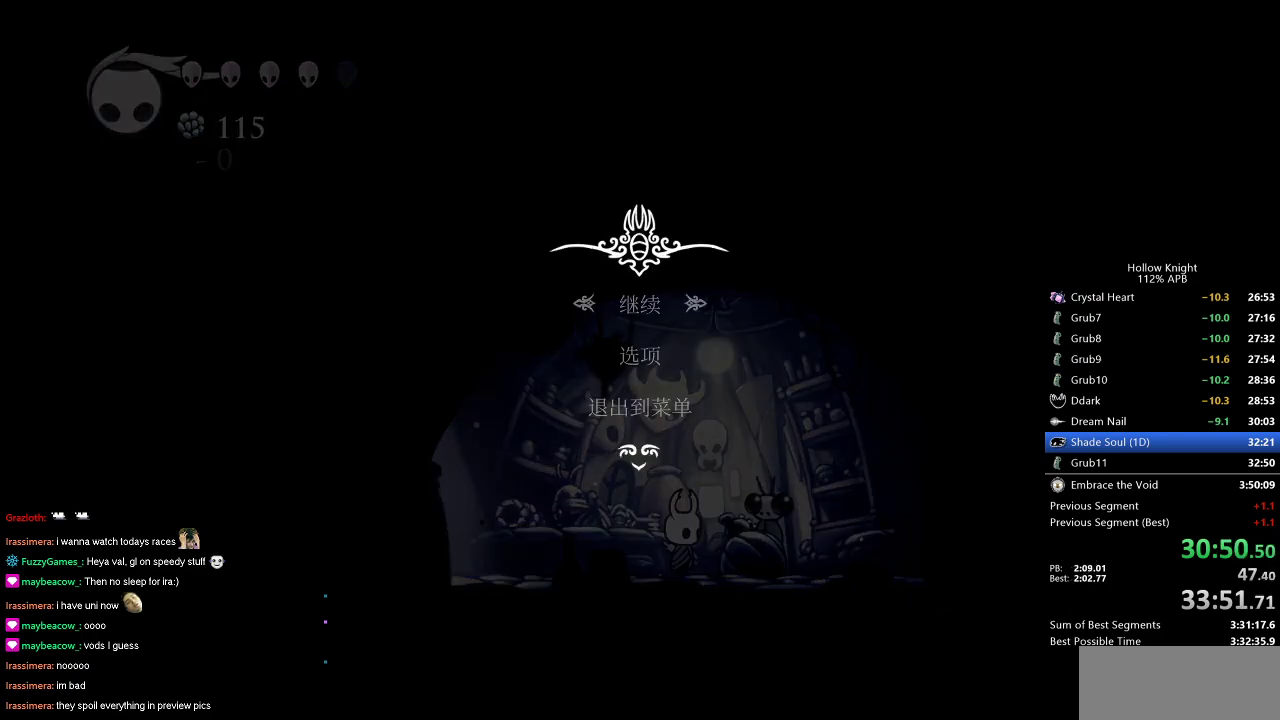
{"keys": [], "events": [[200, "up", "down"], [250, "up", "up"]]}
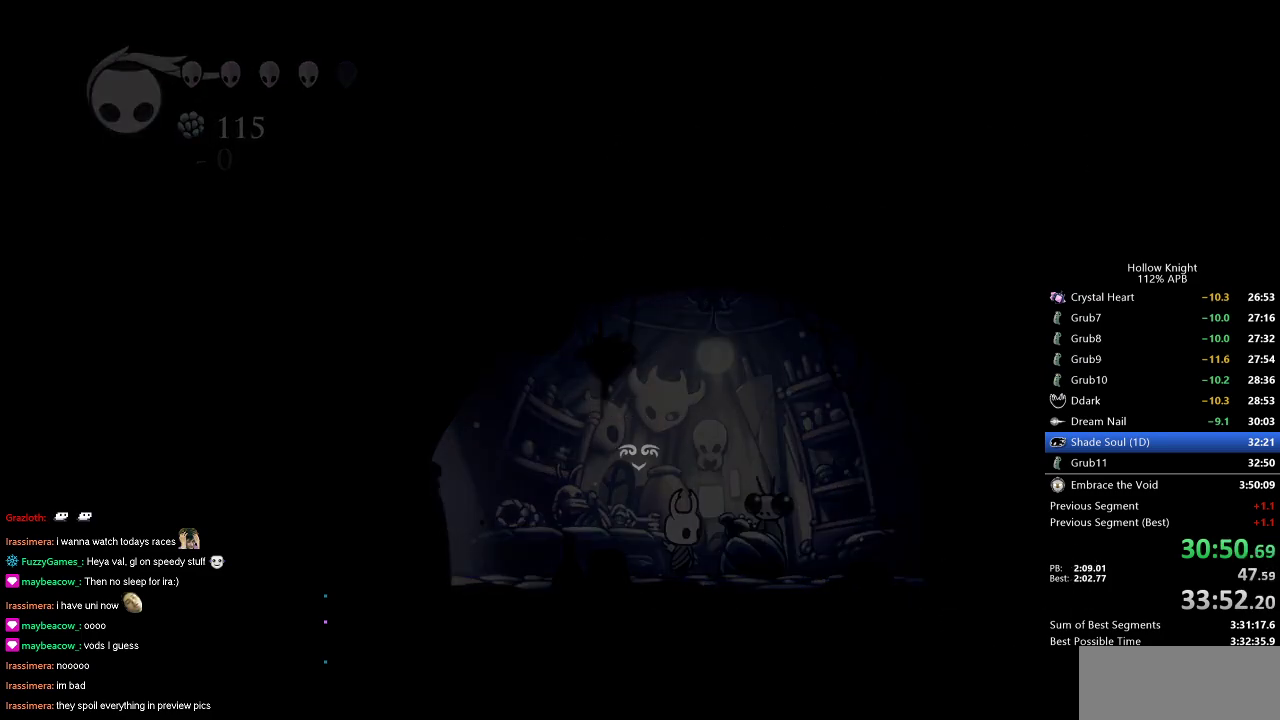
{"keys": [], "events": []}
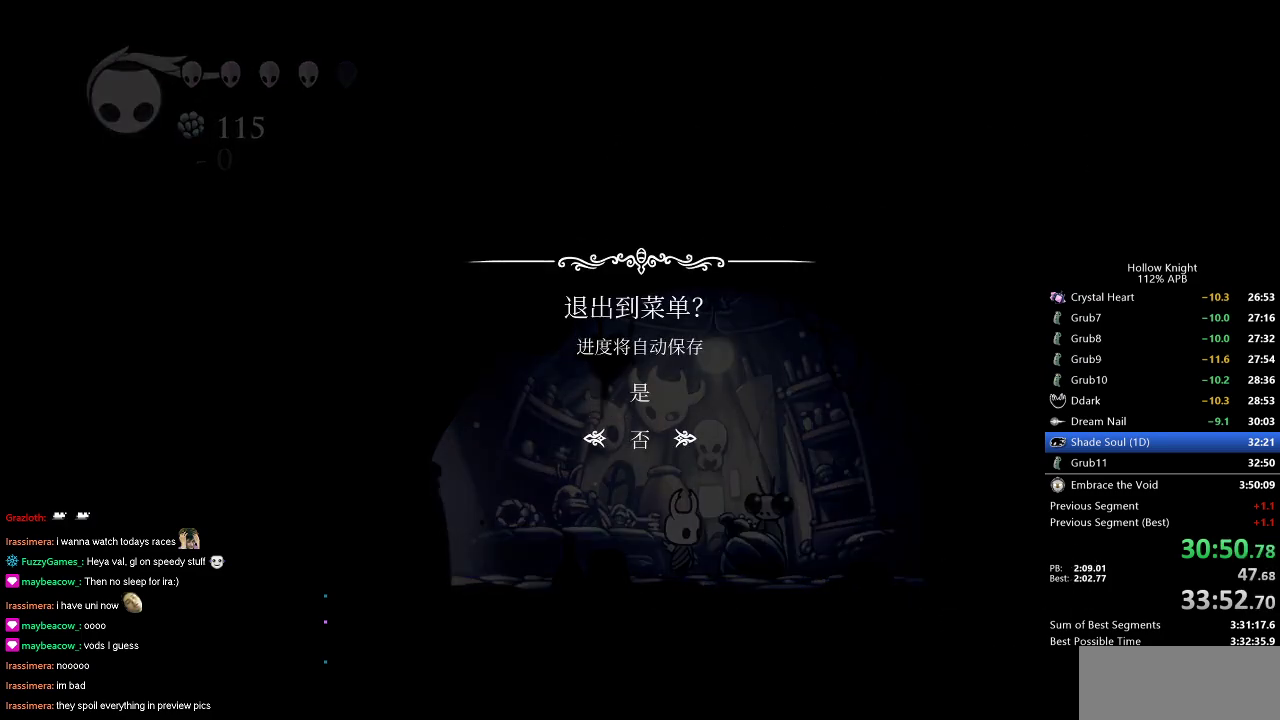
{"keys": [], "events": [[133, "up", "down"], [183, "up", "up"]]}
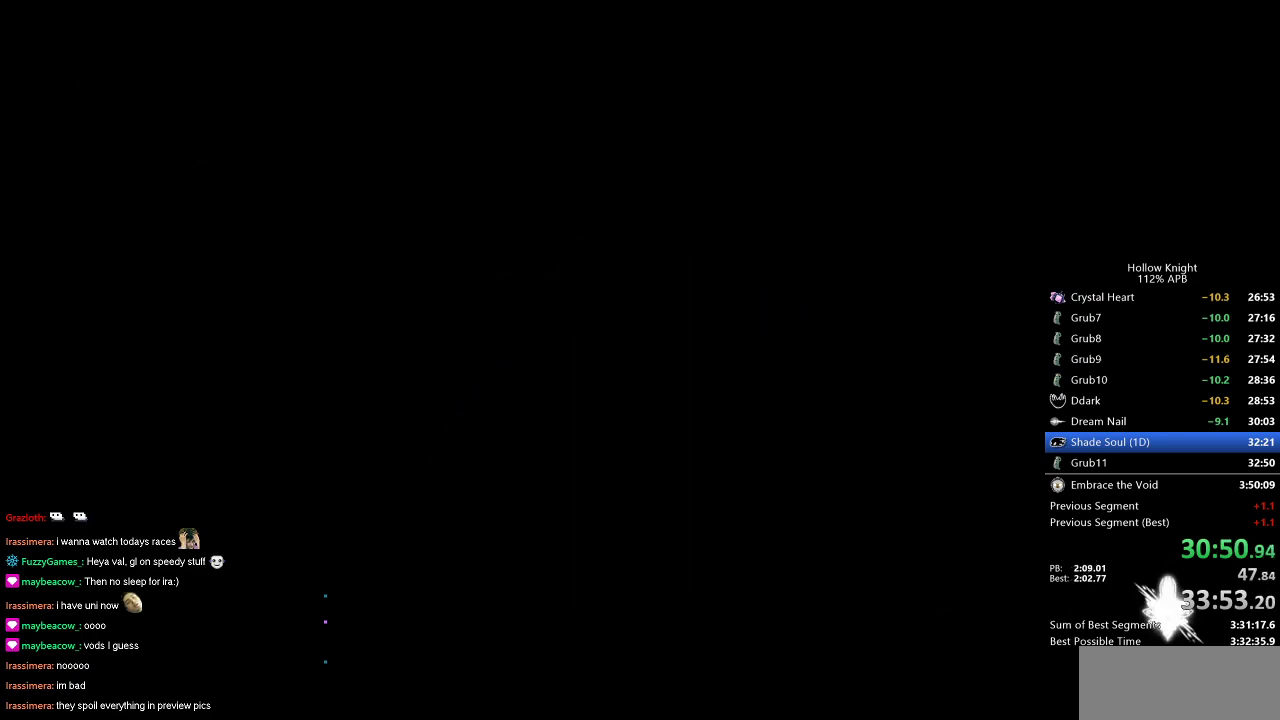
{"keys": [], "events": []}
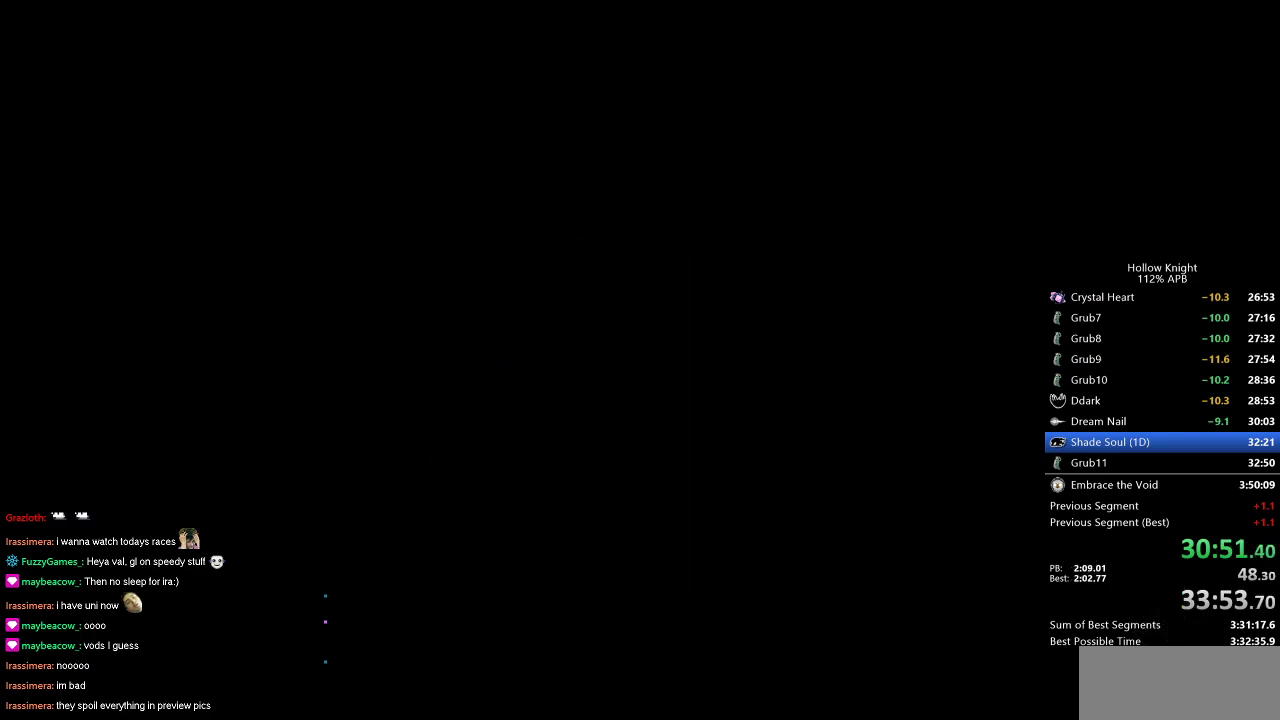
{"keys": [], "events": [[350, "left", "down"], [450, "left", "up"]]}
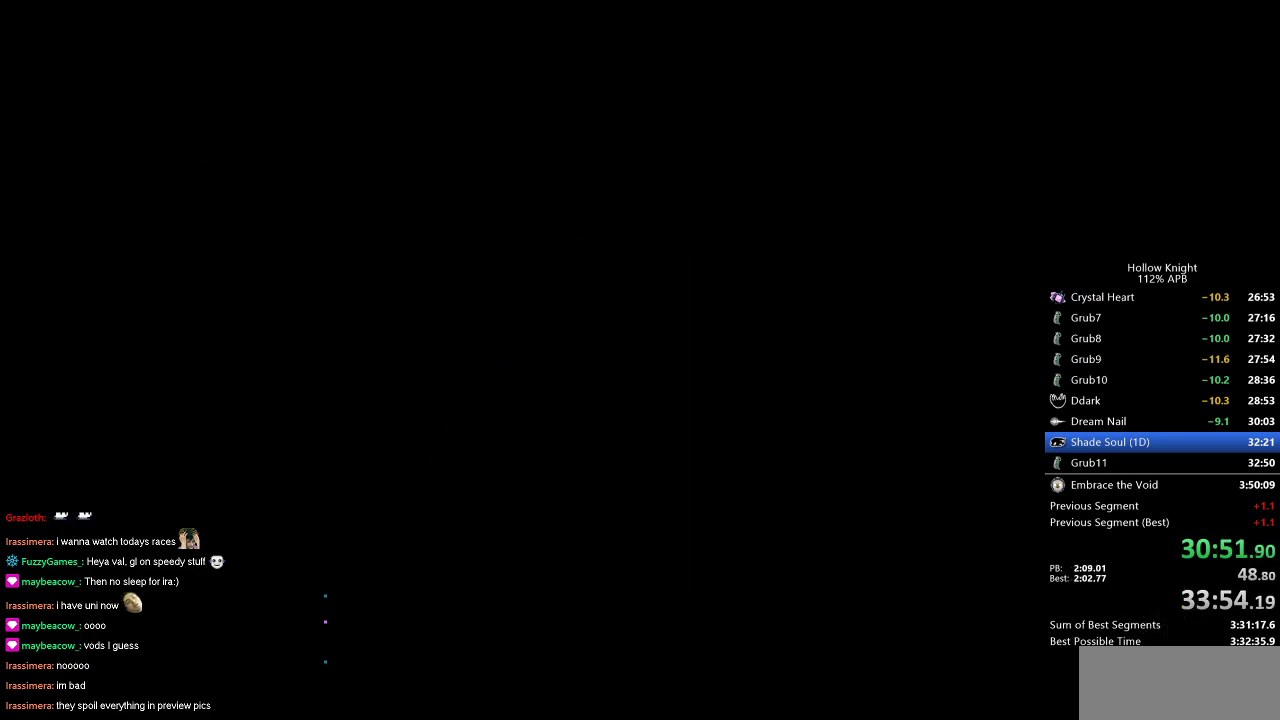
{"keys": [], "events": [[50, "left", "down"], [133, "left", "up"], [183, "left", "down"], [283, "left", "up"], [367, "left", "down"], [467, "left", "up"]]}
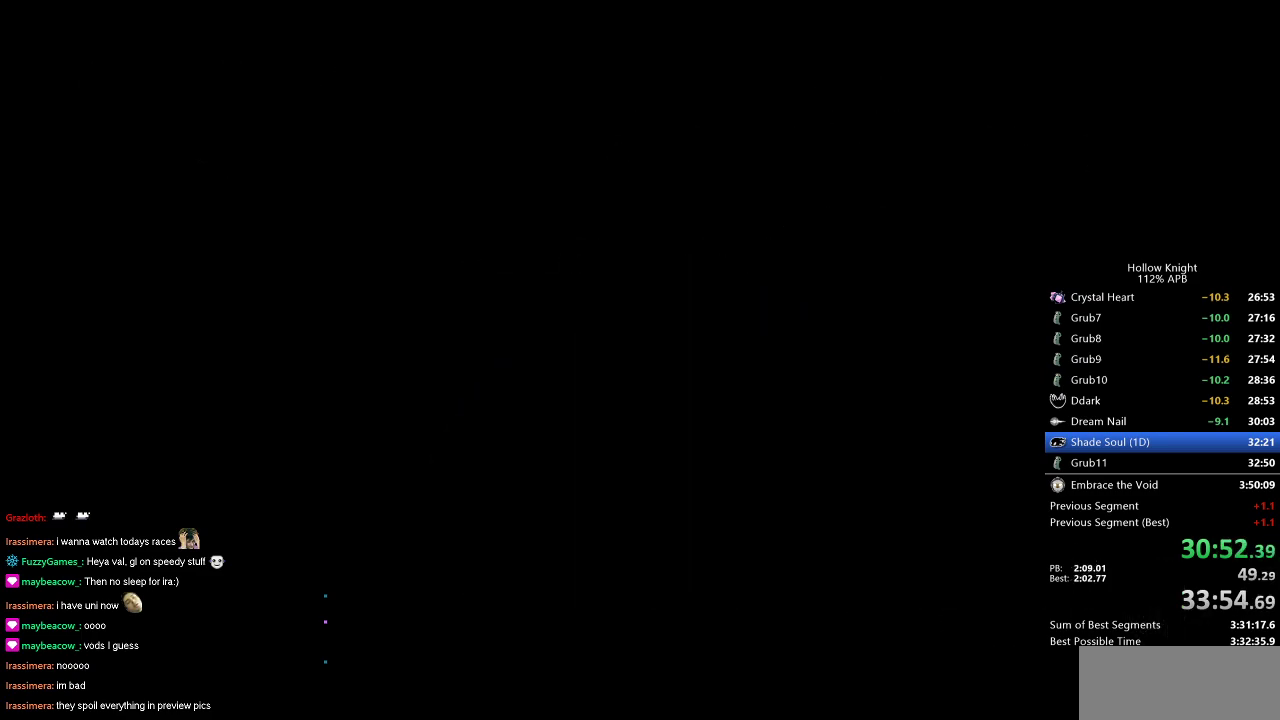
{"keys": [], "events": [[67, "left", "down"], [100, "left", "up"], [200, "left", "down"], [300, "left", "up"], [383, "left", "down"], [433, "left", "up"]]}
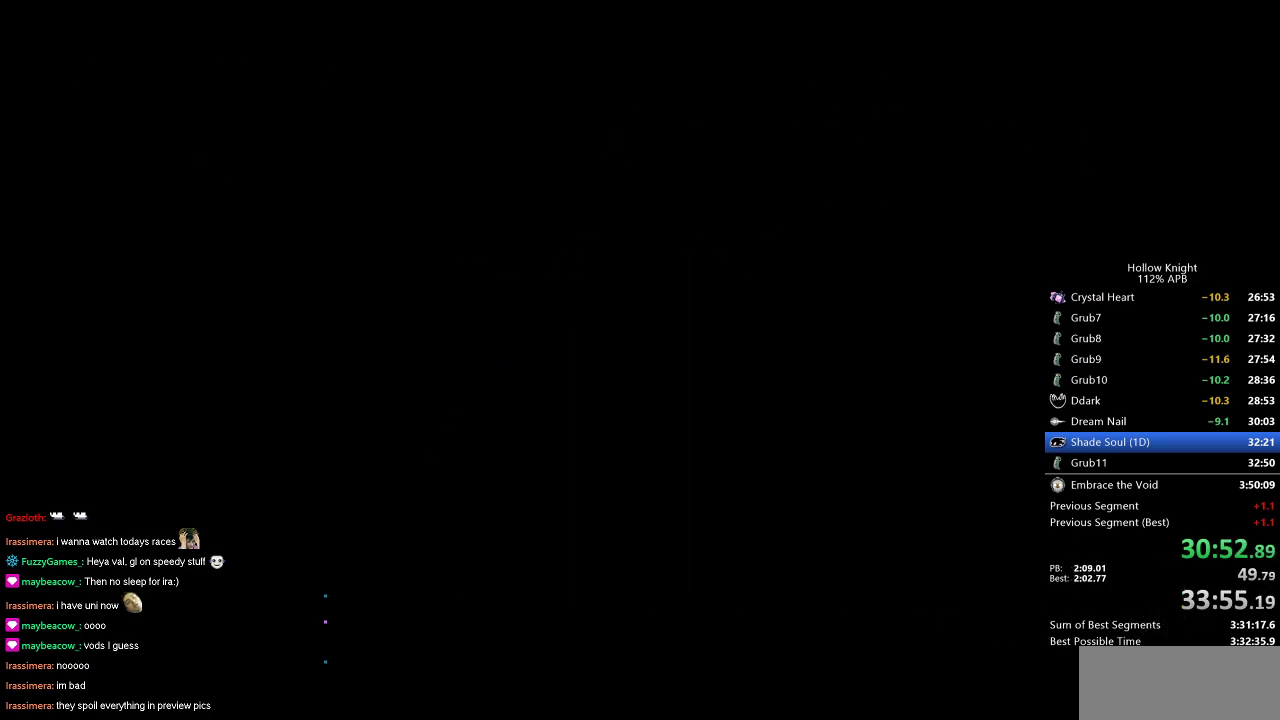
{"keys": ["left"], "events": [[33, "left", "down"], [117, "left", "up"], [217, "left", "down"], [267, "left", "up"], [350, "left", "down"], [450, "left", "up"], [500, "left", "down"]]}
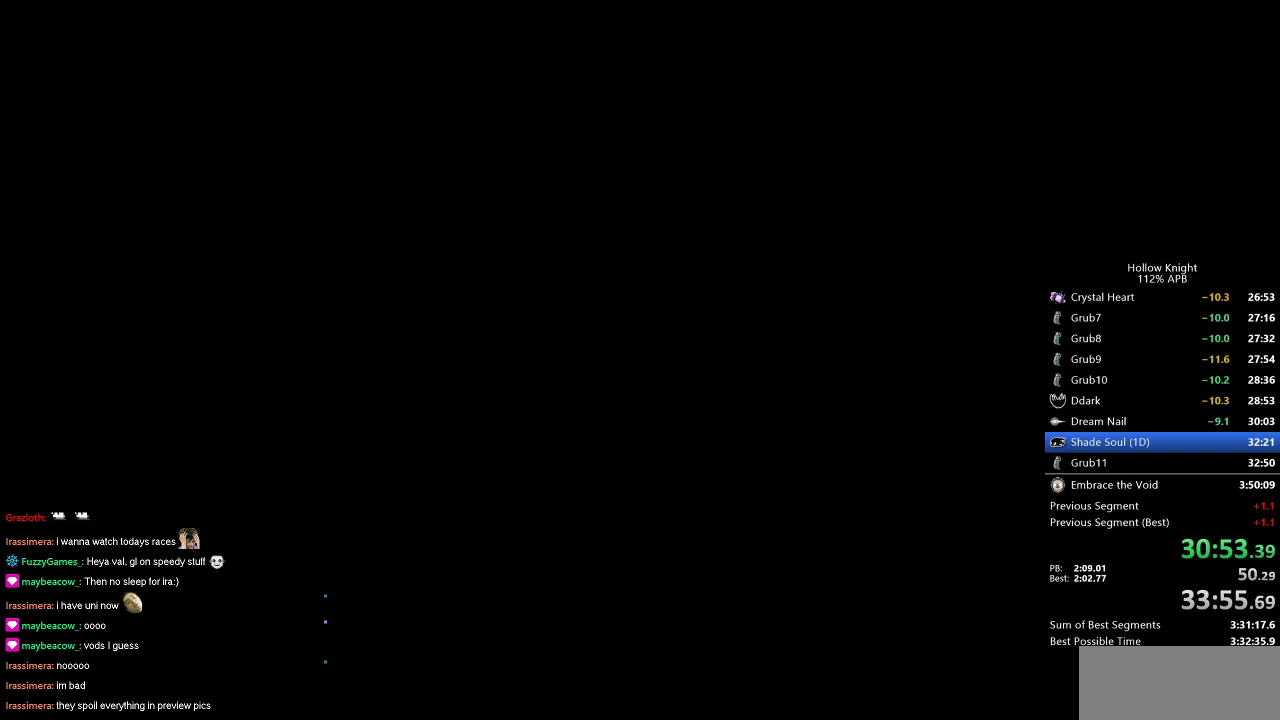
{"keys": [], "events": [[83, "left", "up"], [183, "left", "down"], [267, "left", "up"], [367, "left", "down"], [467, "left", "up"]]}
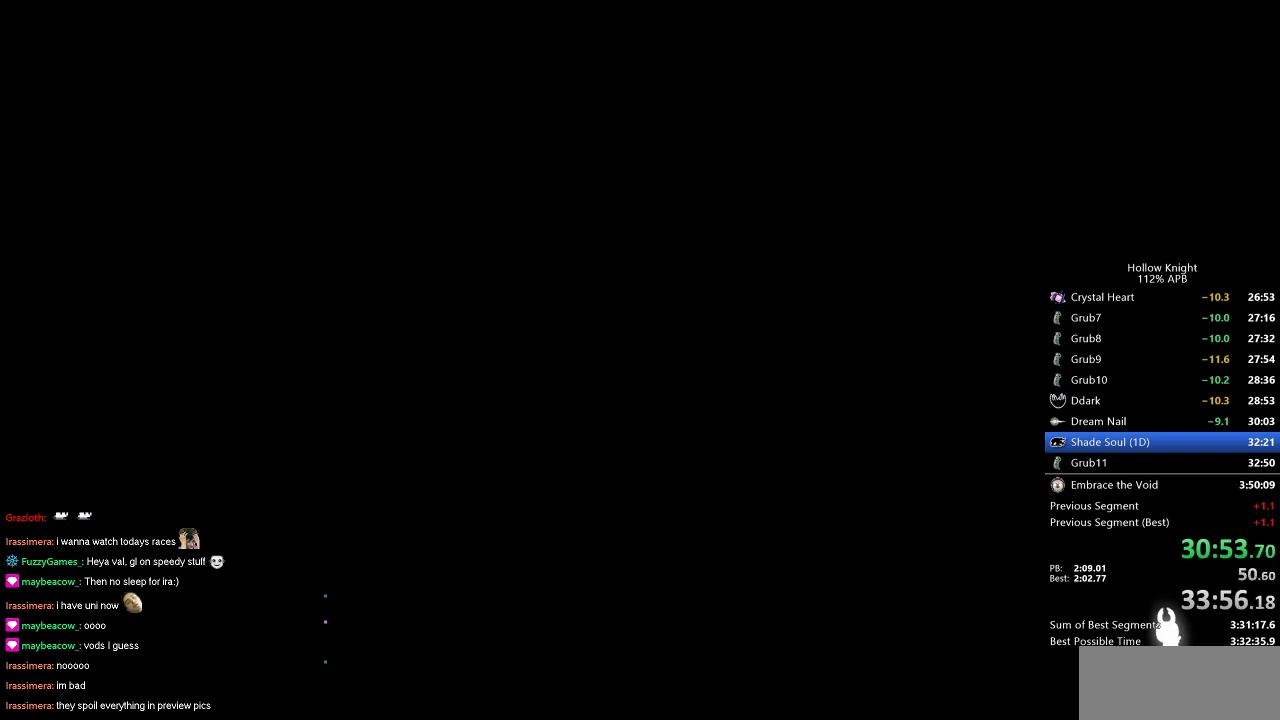
{"keys": [], "events": [[50, "left", "down"], [150, "left", "up"], [233, "left", "down"], [283, "left", "up"], [433, "left", "down"], [467, "left", "up"]]}
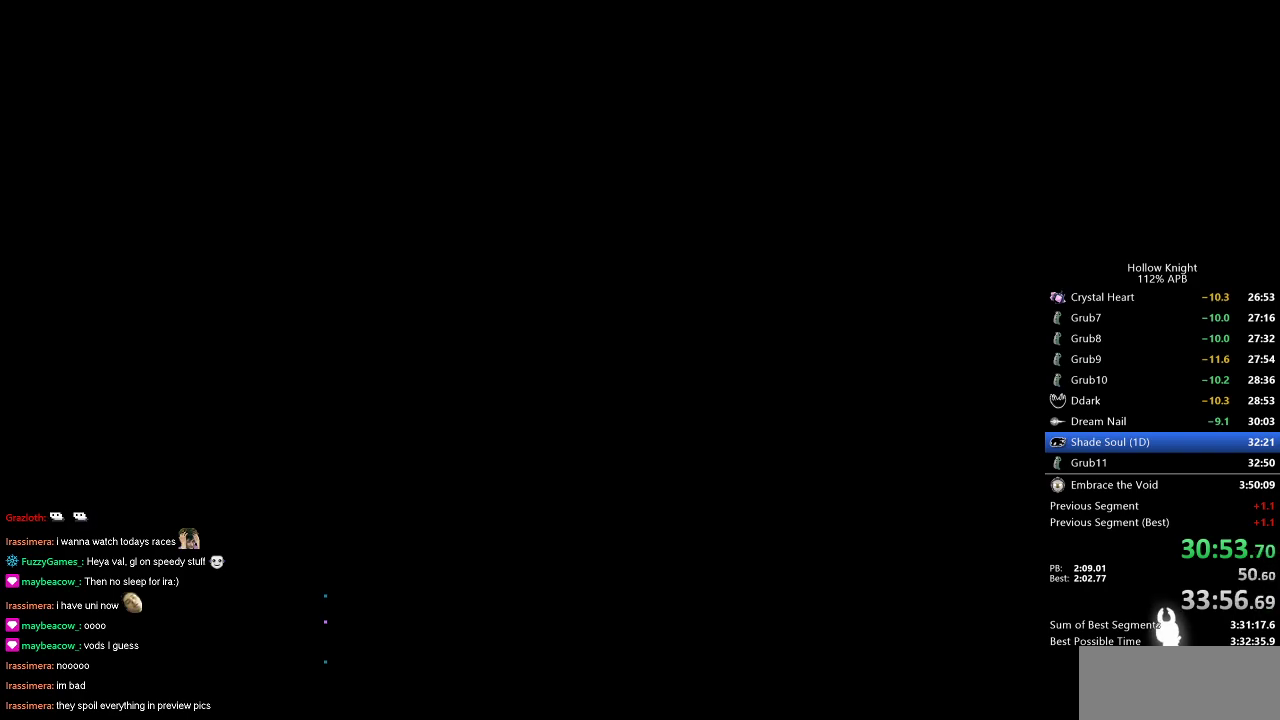
{"keys": ["left"], "events": [[67, "left", "down"], [167, "left", "up"], [267, "left", "down"], [350, "left", "up"], [450, "left", "down"]]}
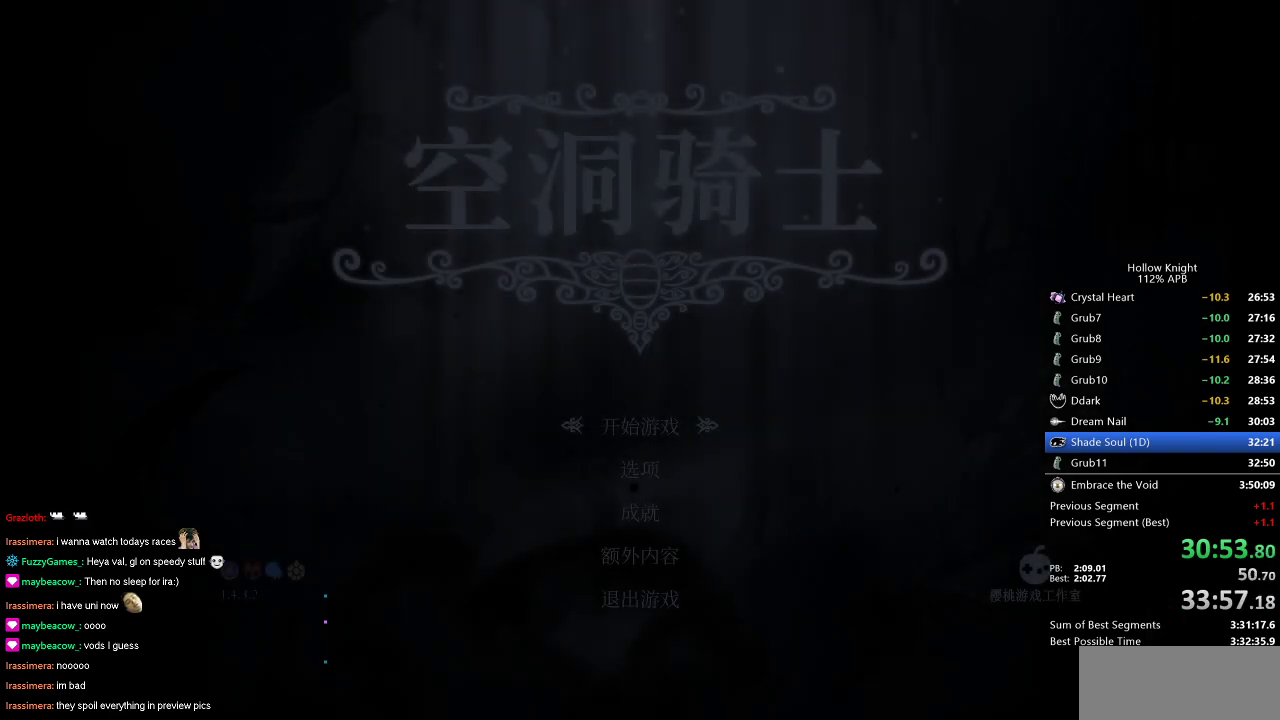
{"keys": [], "events": [[67, "left", "up"], [83, "left", "down"], [200, "left", "up"], [300, "left", "down"], [333, "left", "up"], [433, "left", "down"], [483, "left", "up"]]}
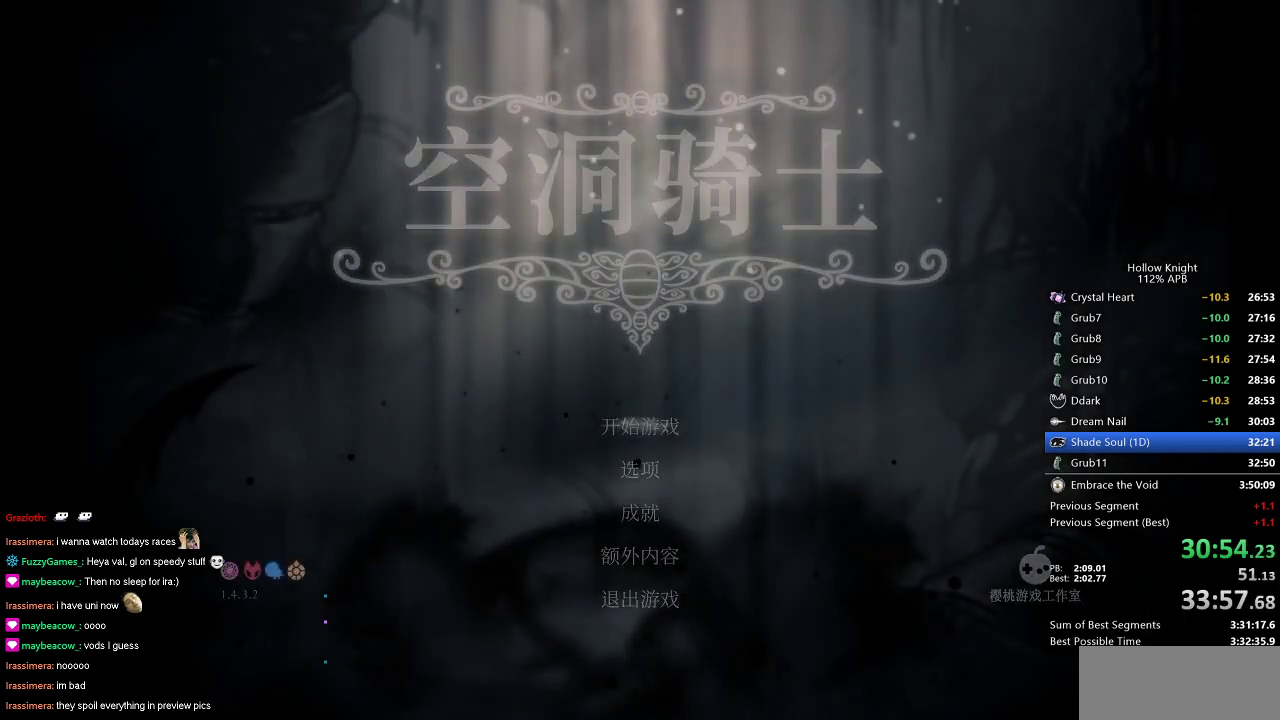
{"keys": [], "events": [[67, "left", "down"], [167, "left", "up"], [217, "left", "down"], [300, "left", "up"], [383, "left", "down"], [500, "left", "up"]]}
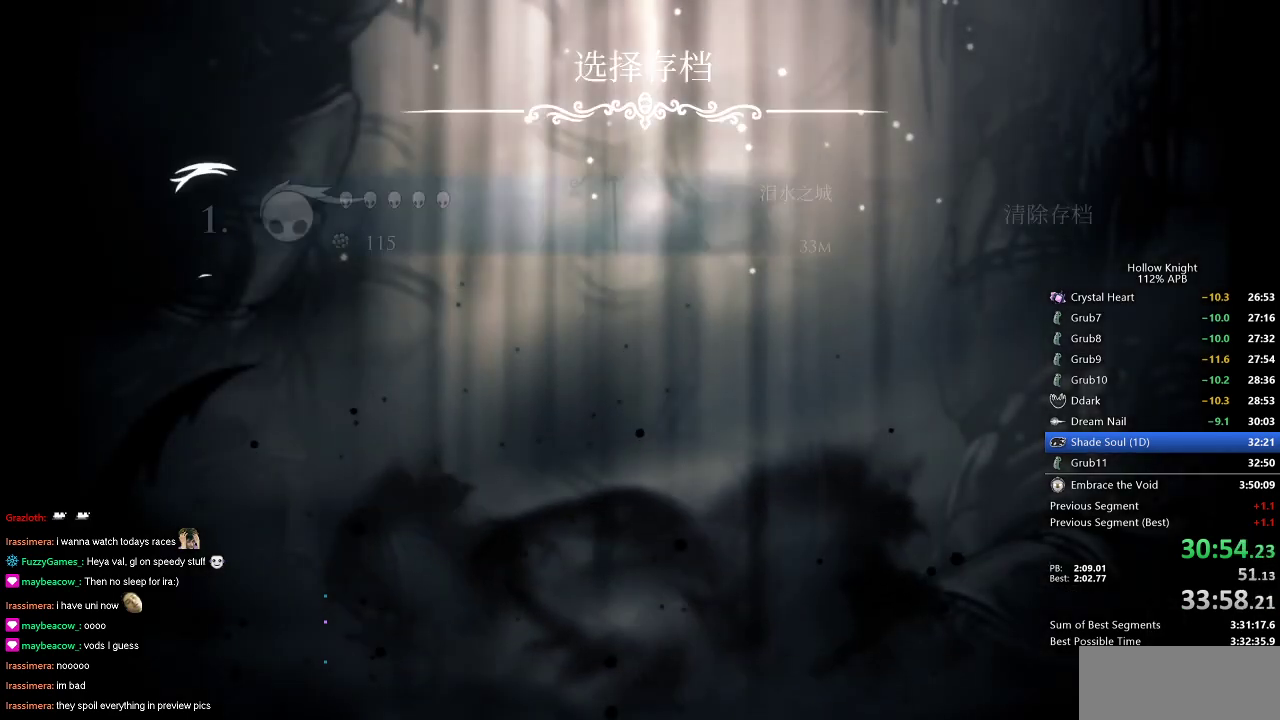
{"keys": [], "events": [[83, "left", "down"], [167, "left", "up"], [233, "left", "down"], [317, "left", "up"], [417, "left", "down"], [467, "left", "up"]]}
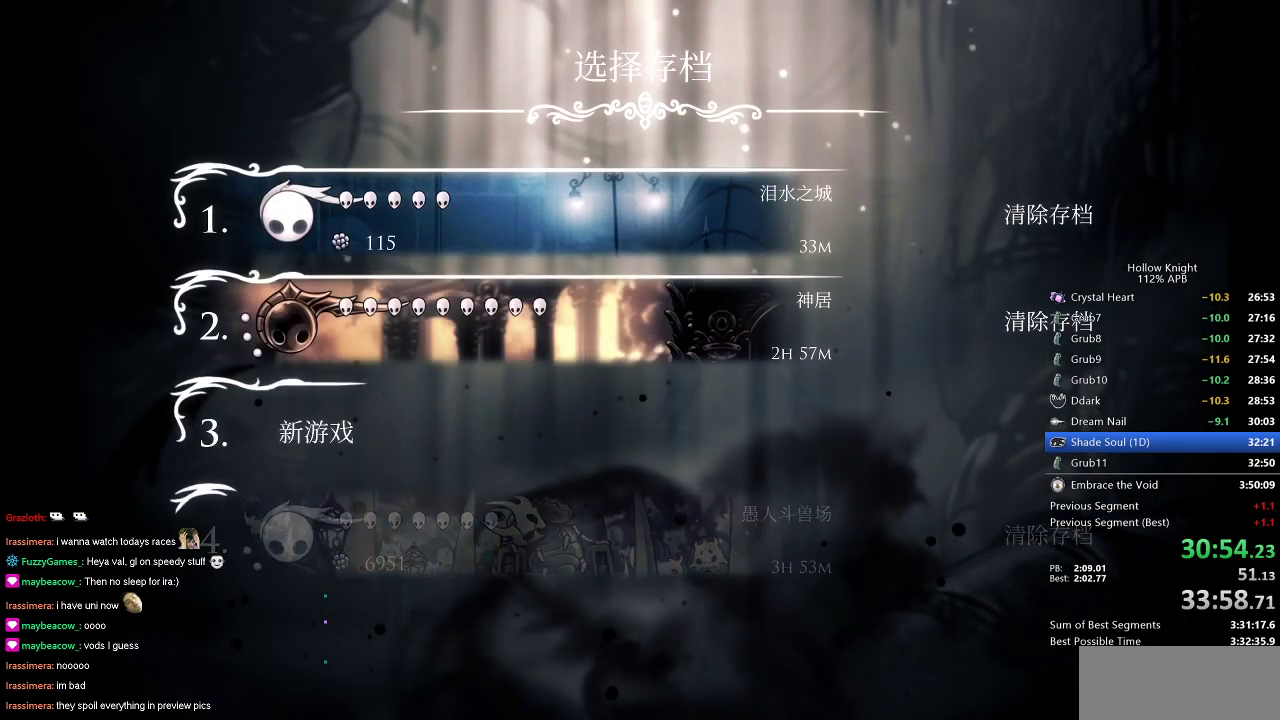
{"keys": [], "events": [[50, "left", "down"], [133, "left", "up"], [200, "left", "down"], [283, "left", "up"], [383, "left", "down"], [483, "left", "up"]]}
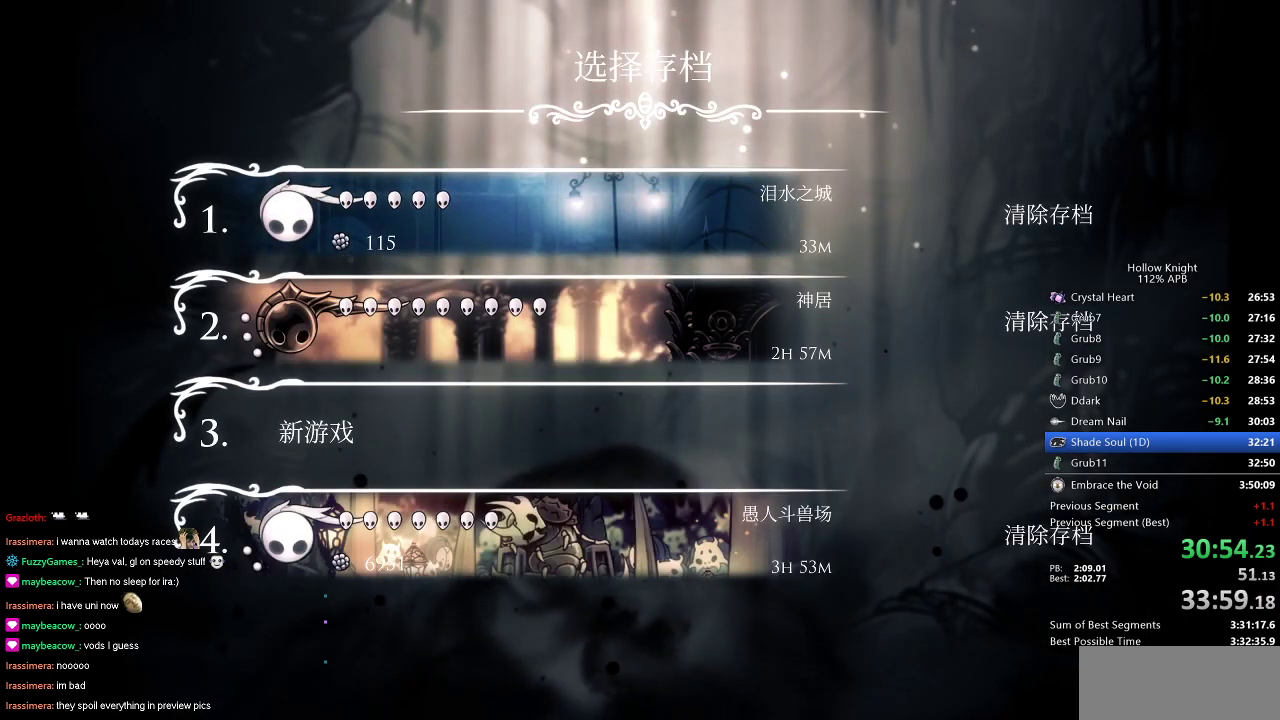
{"keys": [], "events": [[67, "left", "down"], [117, "left", "up"], [217, "left", "down"], [250, "left", "up"], [350, "left", "down"], [450, "left", "up"]]}
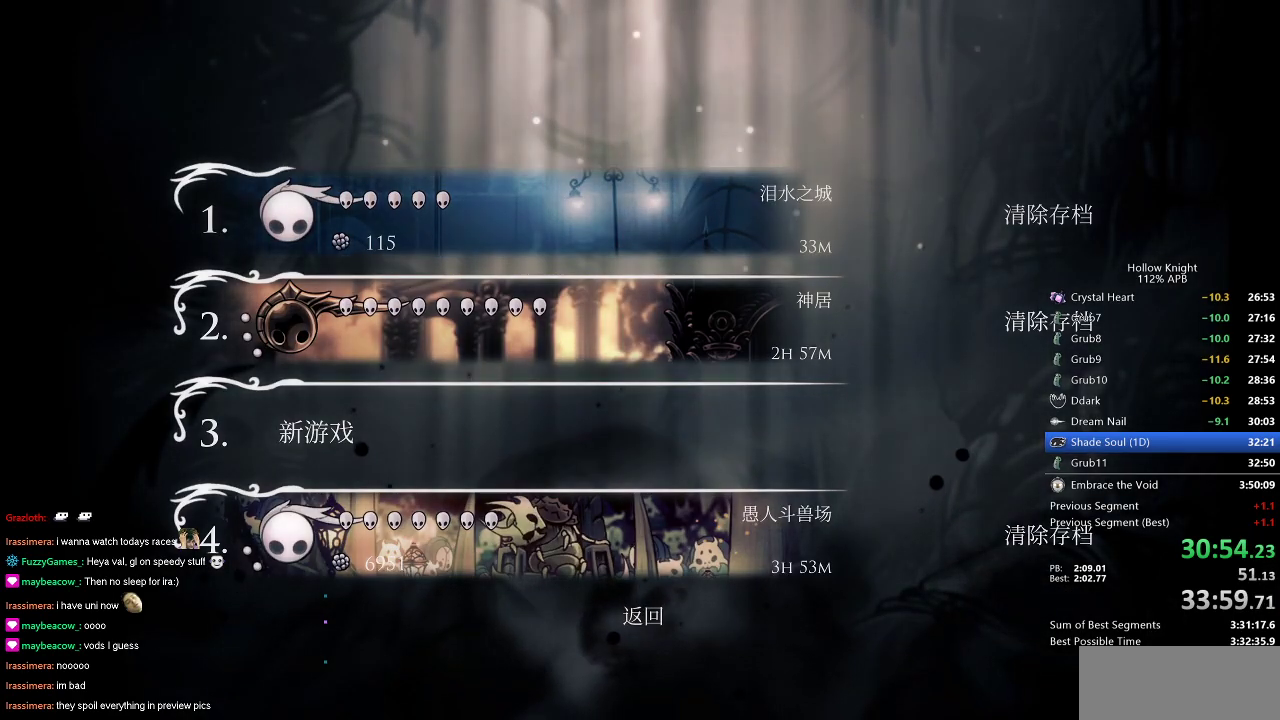
{"keys": [], "events": []}
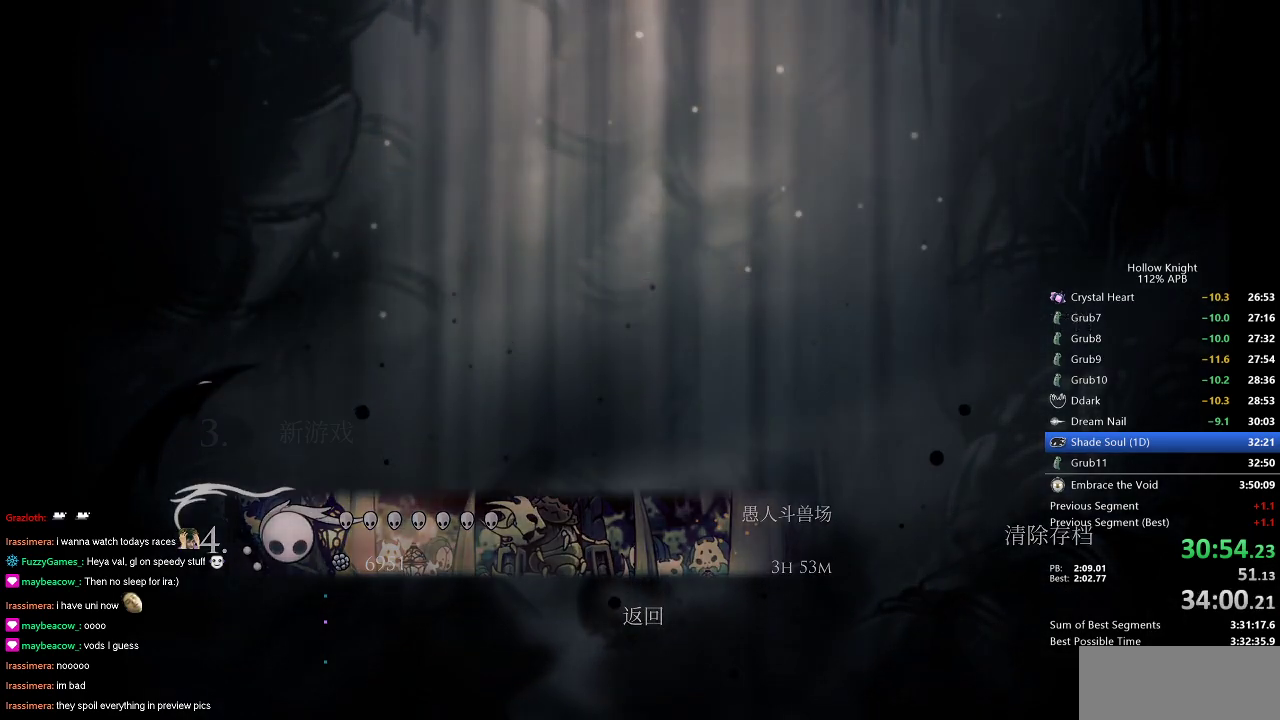
{"keys": [], "events": []}
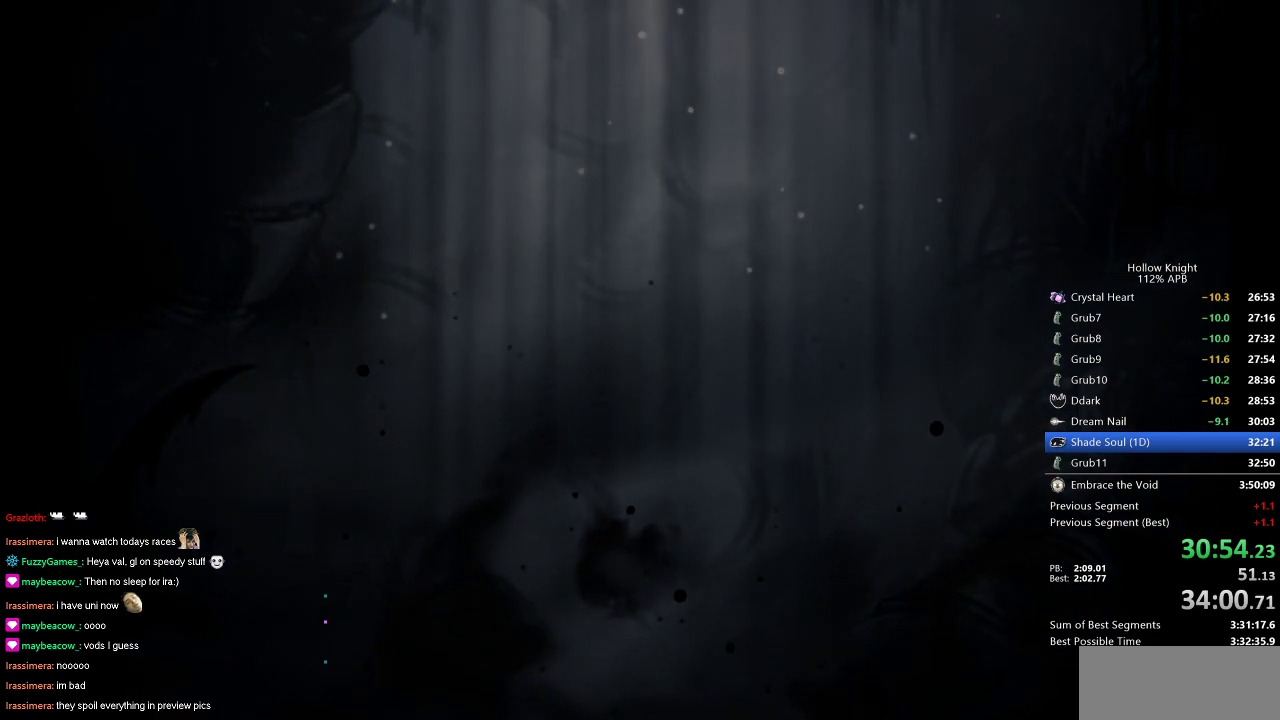
{"keys": [], "events": []}